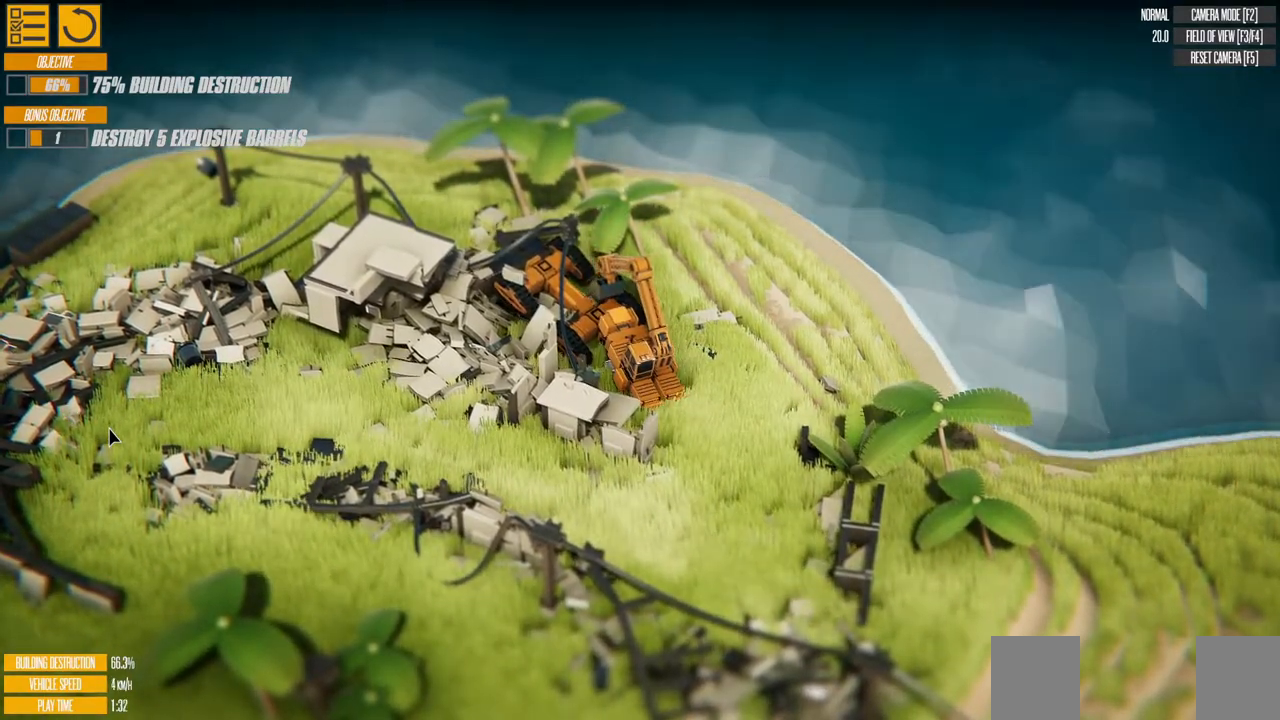
Gameplay with keyboard; each line is a JSON object with the keys held at the frame after it. "events" lists presses ("down") and releases ("up") of "a", "d", "down", "left", "right", "s", "up" and "w" between this image and that frame as [ms after this image, input, new state], when the widget could be followed in between. No other keys are recorded. Mouse input is not recorded.
{"keys": ["right", "up"], "events": [[333, "up", "down"]]}
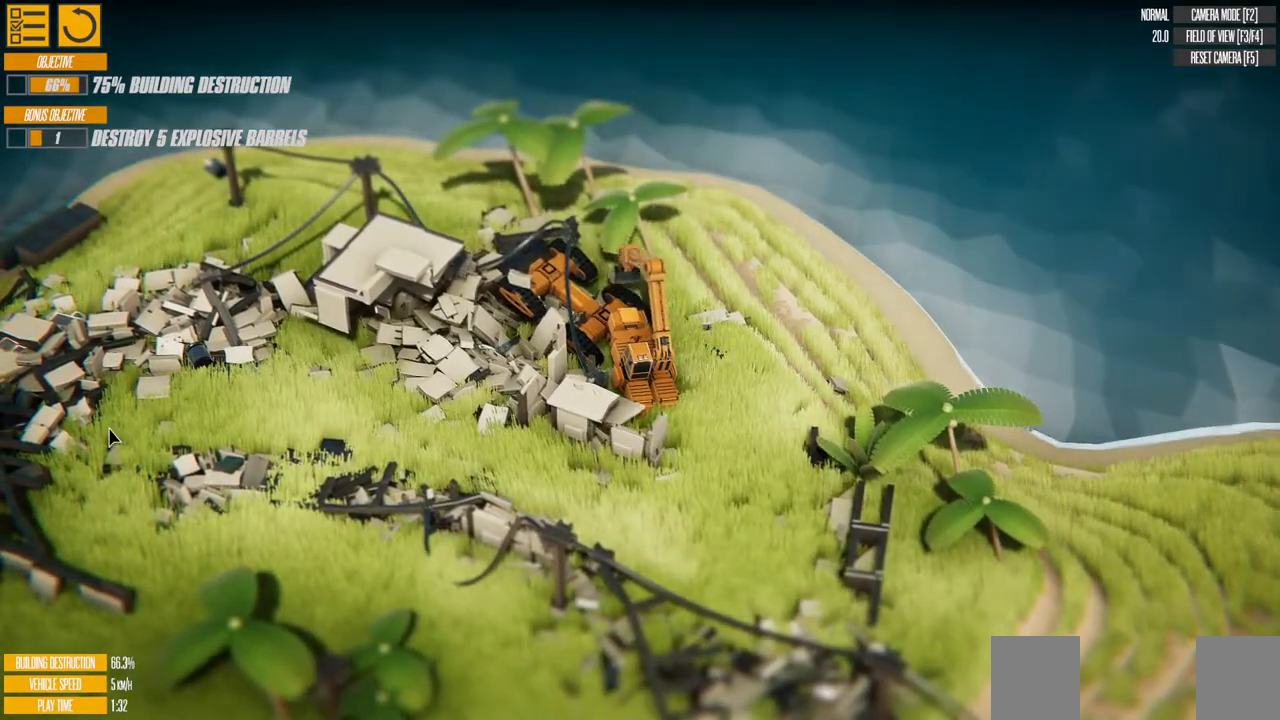
{"keys": ["right"], "events": [[233, "up", "up"]]}
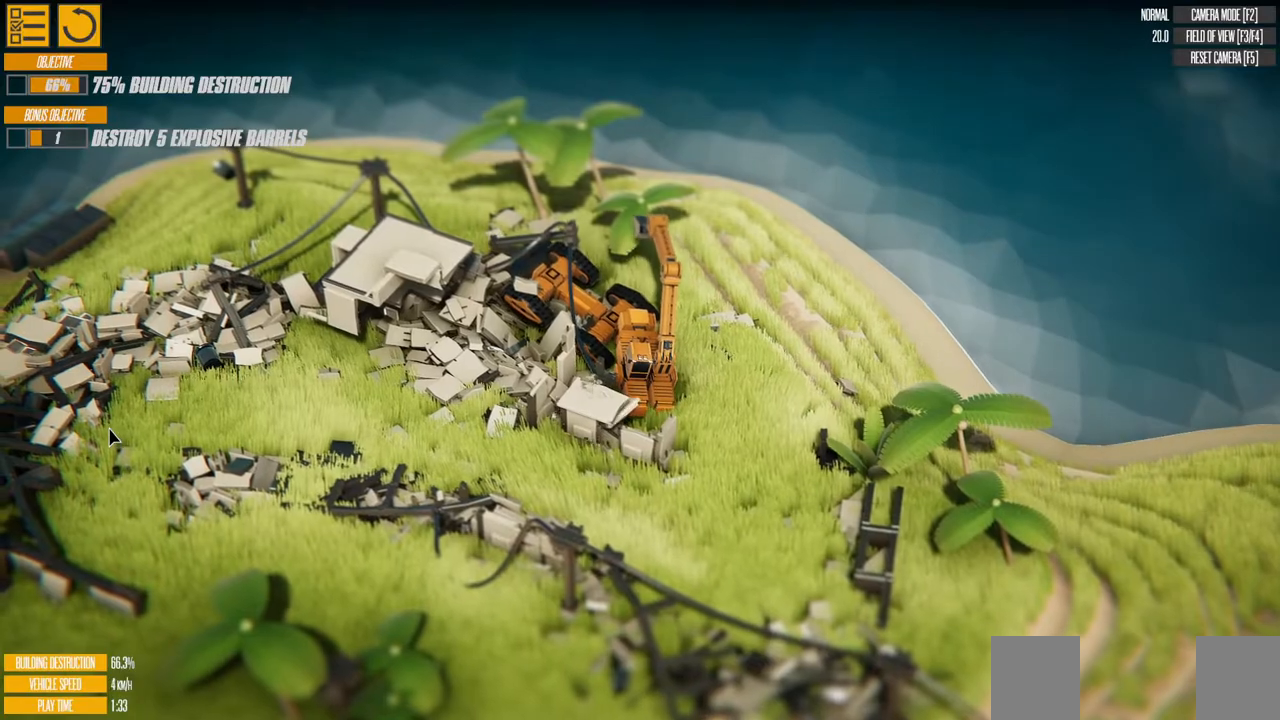
{"keys": ["right"], "events": []}
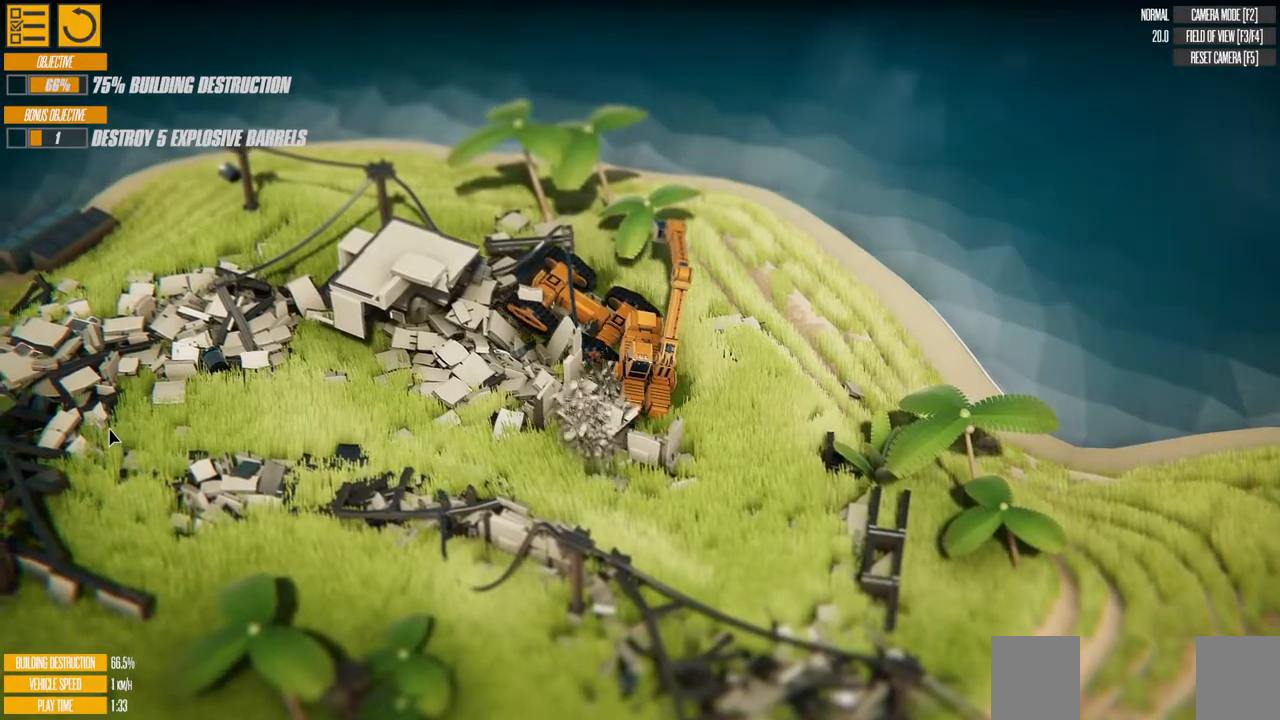
{"keys": ["right"], "events": []}
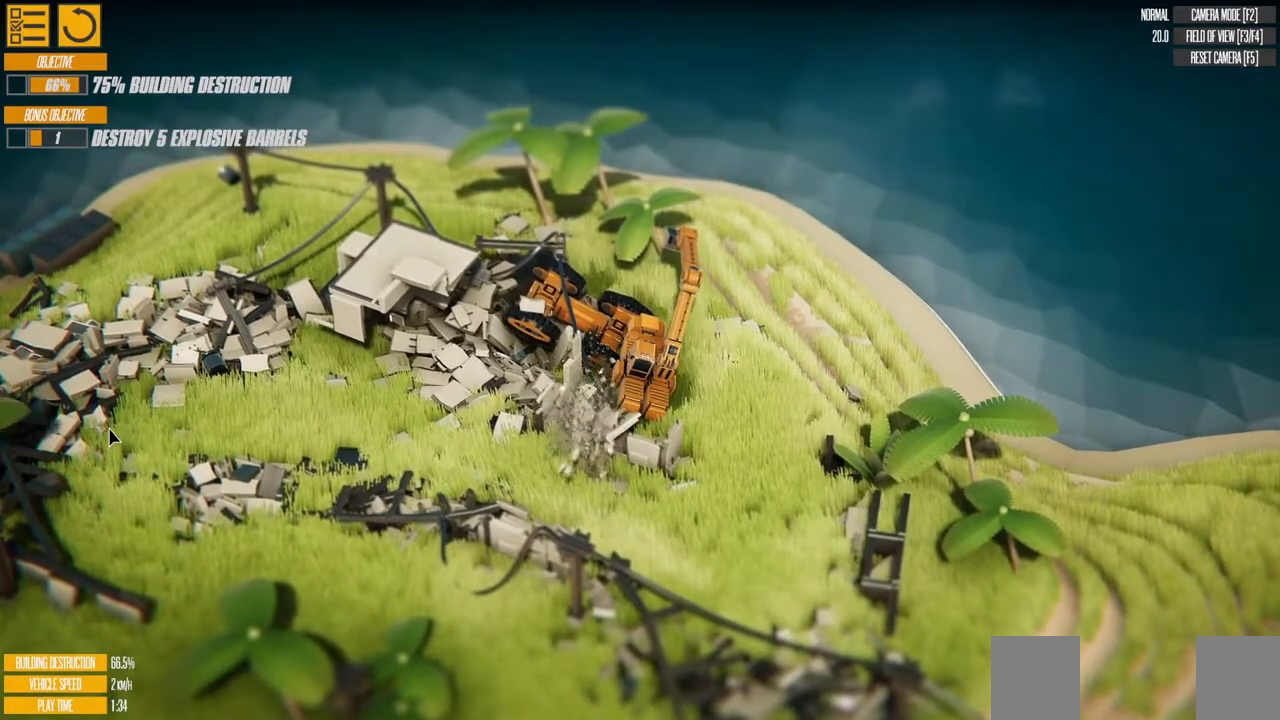
{"keys": ["right"], "events": []}
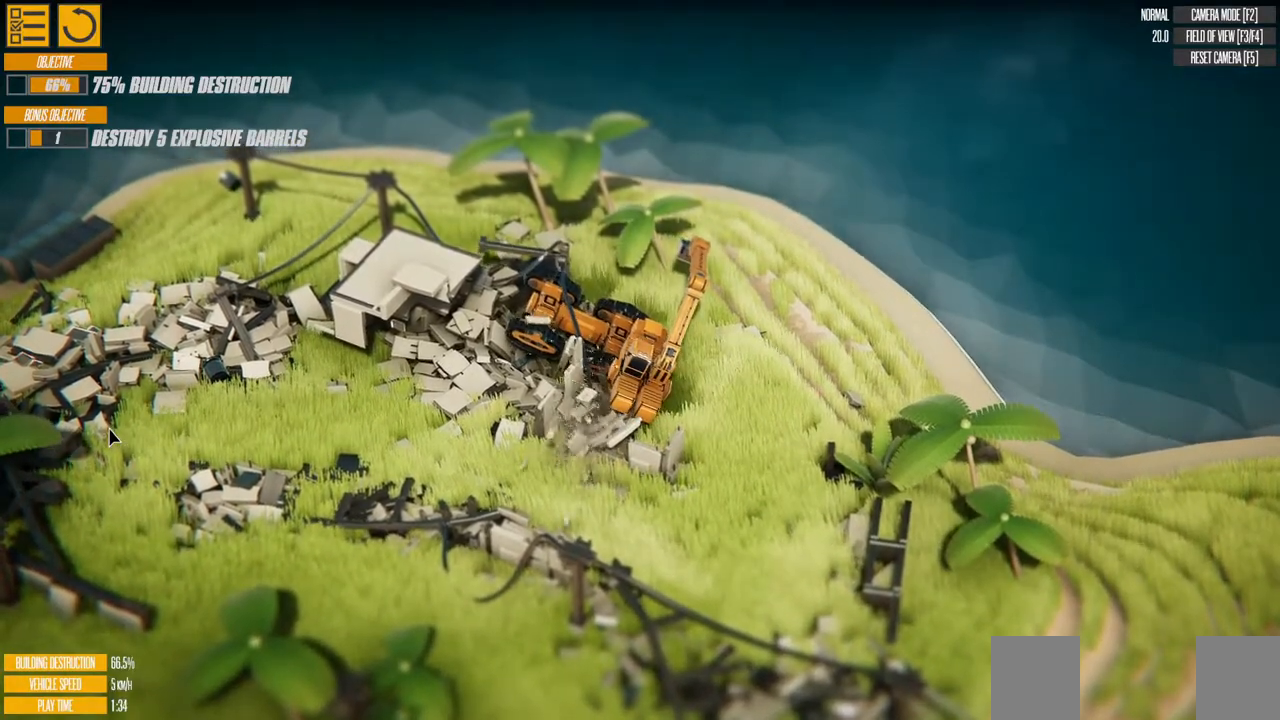
{"keys": ["d", "right"], "events": [[33, "d", "down"]]}
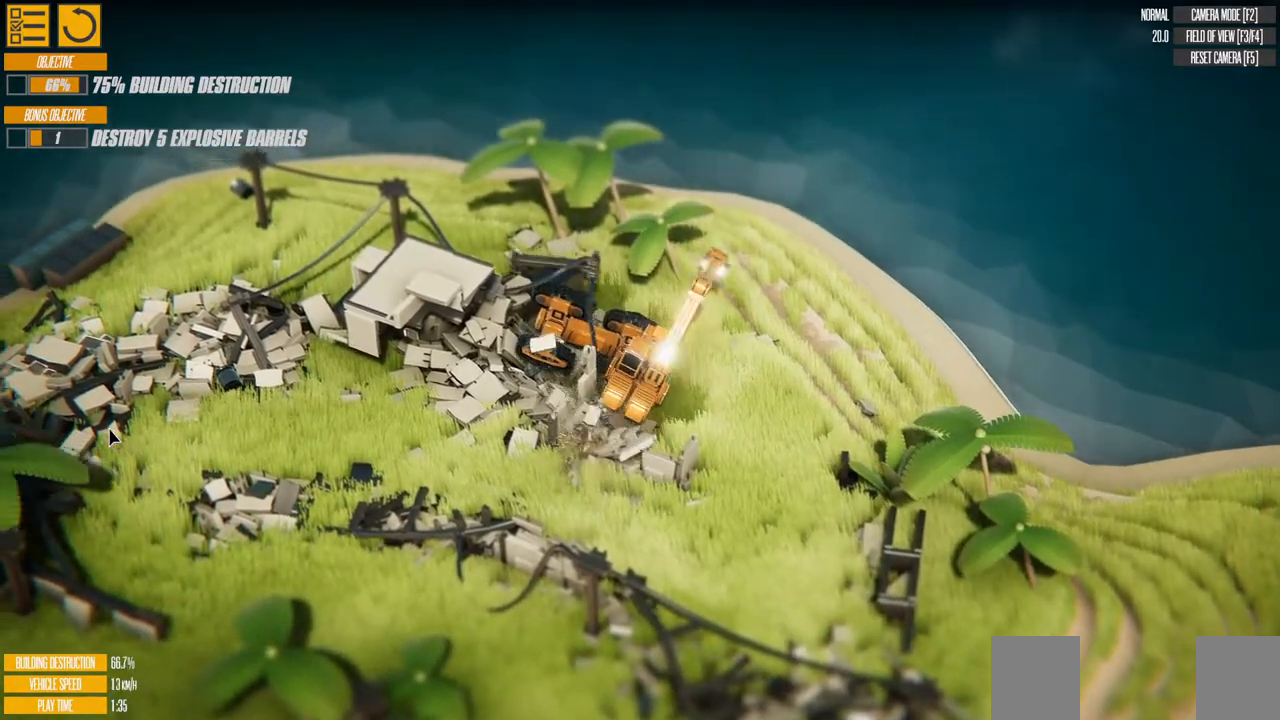
{"keys": ["d", "right"], "events": []}
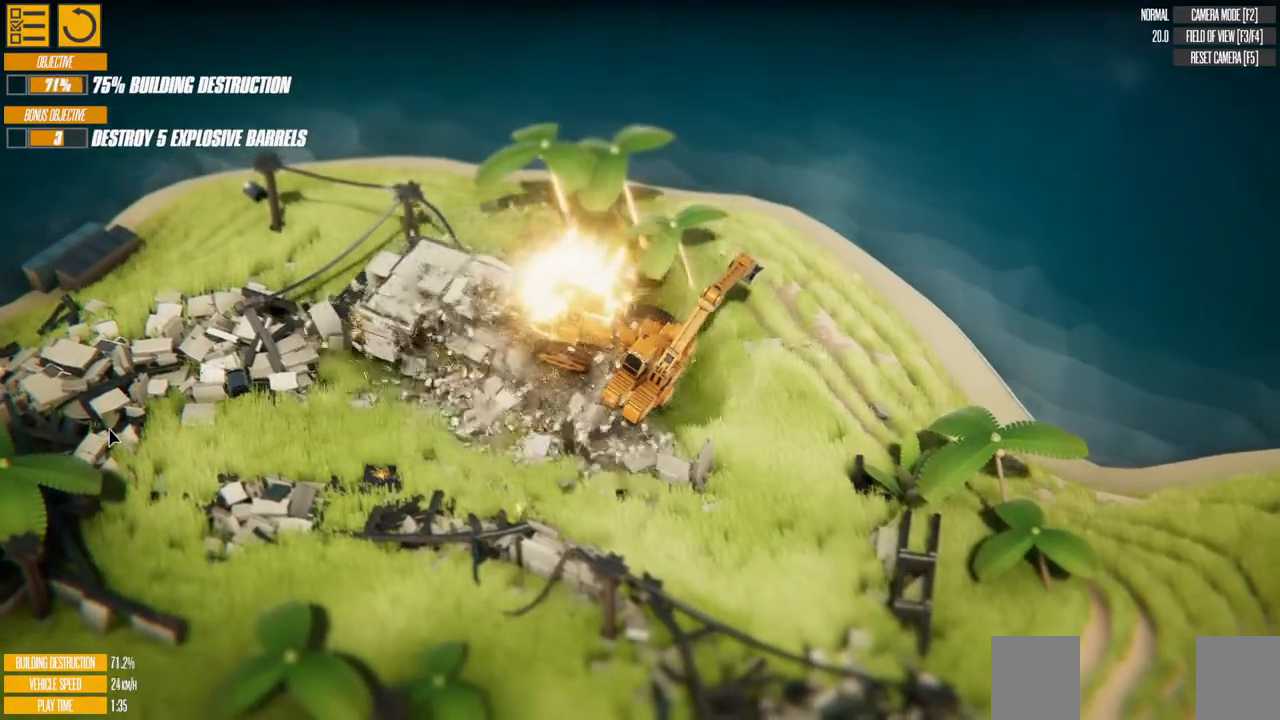
{"keys": ["right"], "events": [[333, "d", "up"]]}
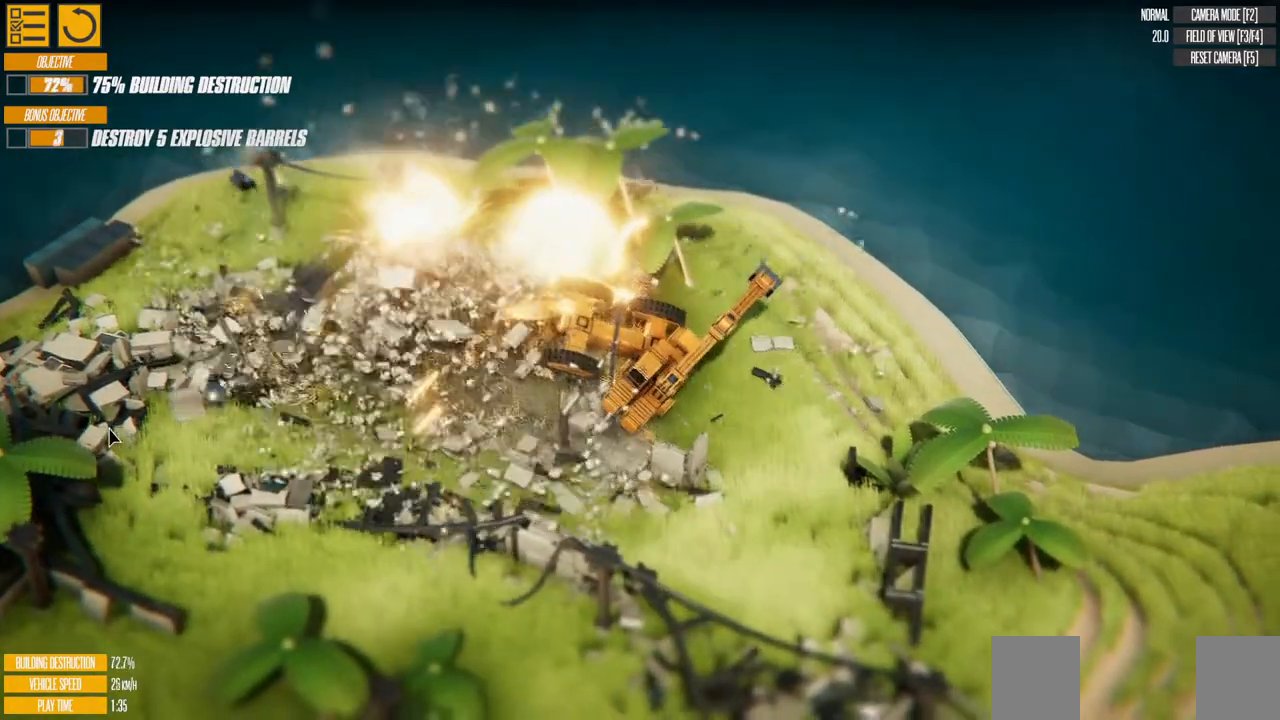
{"keys": ["right"], "events": []}
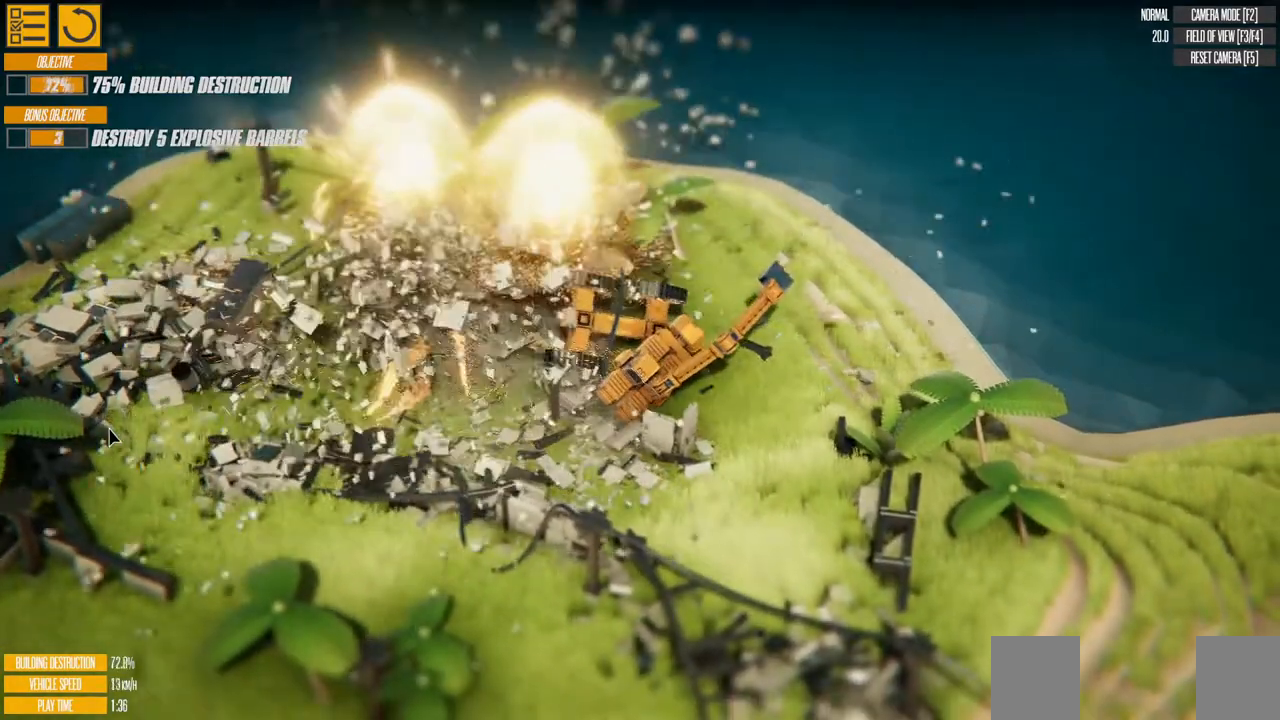
{"keys": ["right"], "events": []}
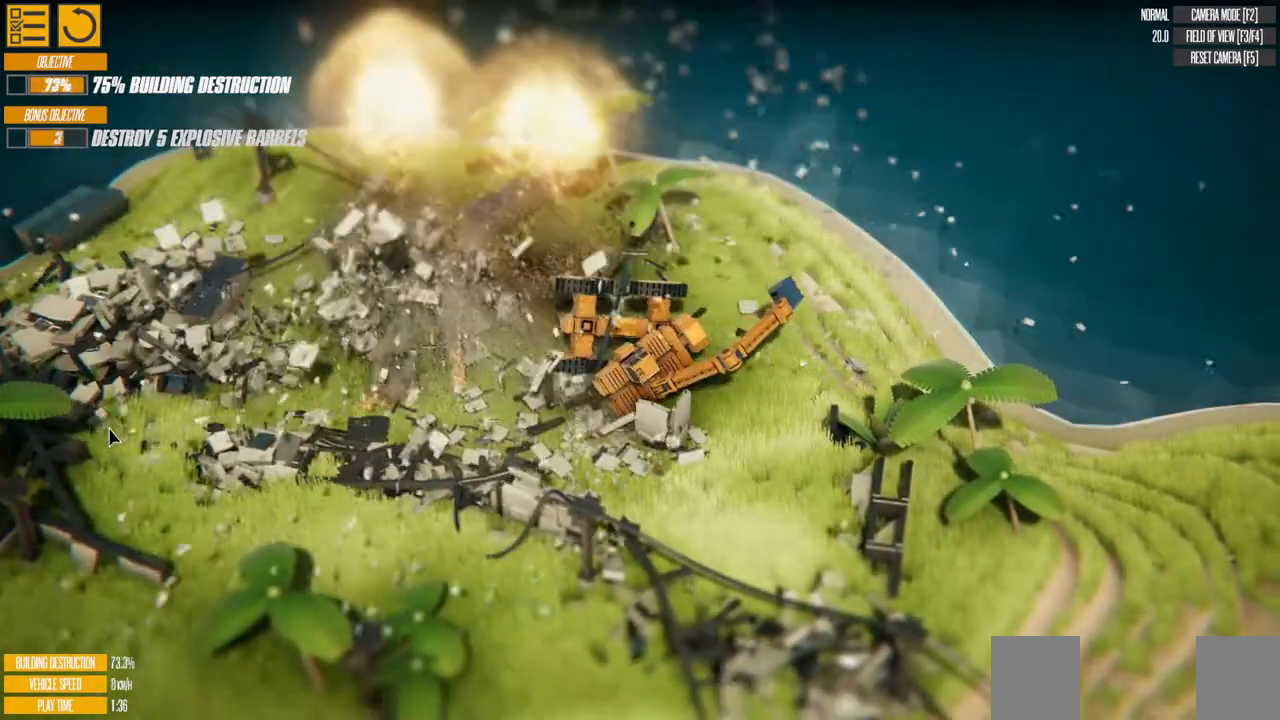
{"keys": ["right"], "events": []}
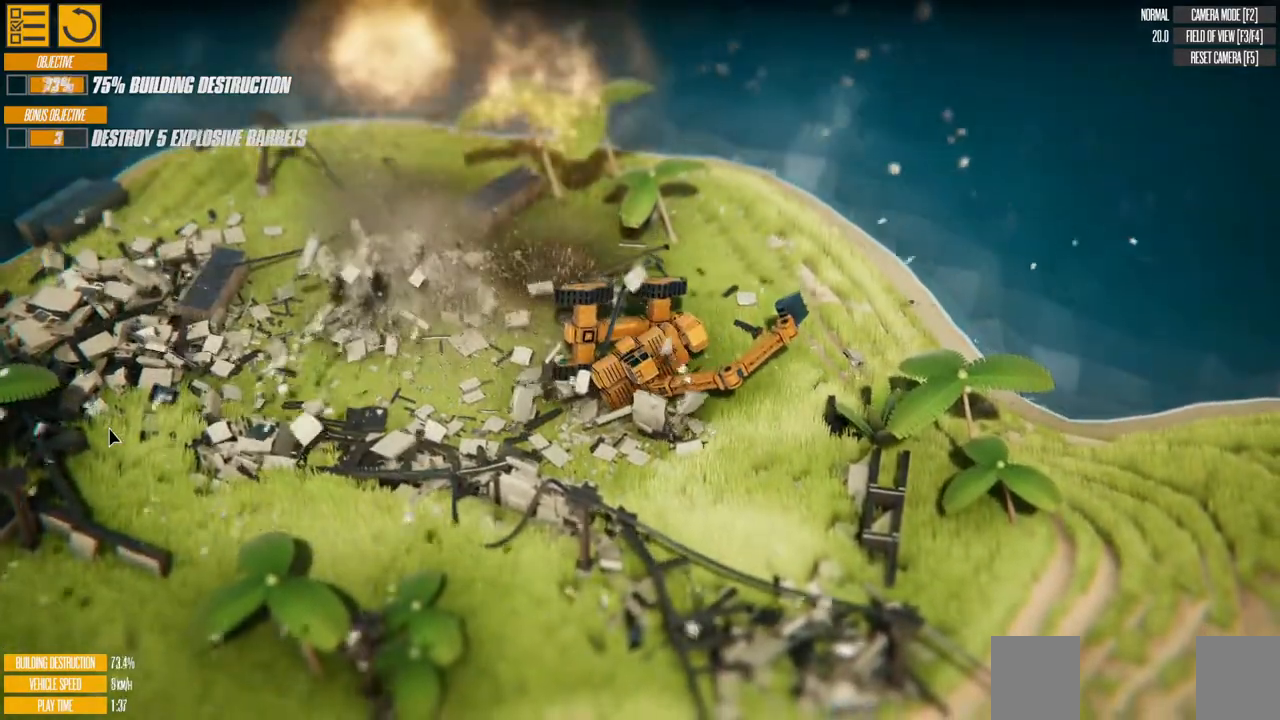
{"keys": ["right"], "events": []}
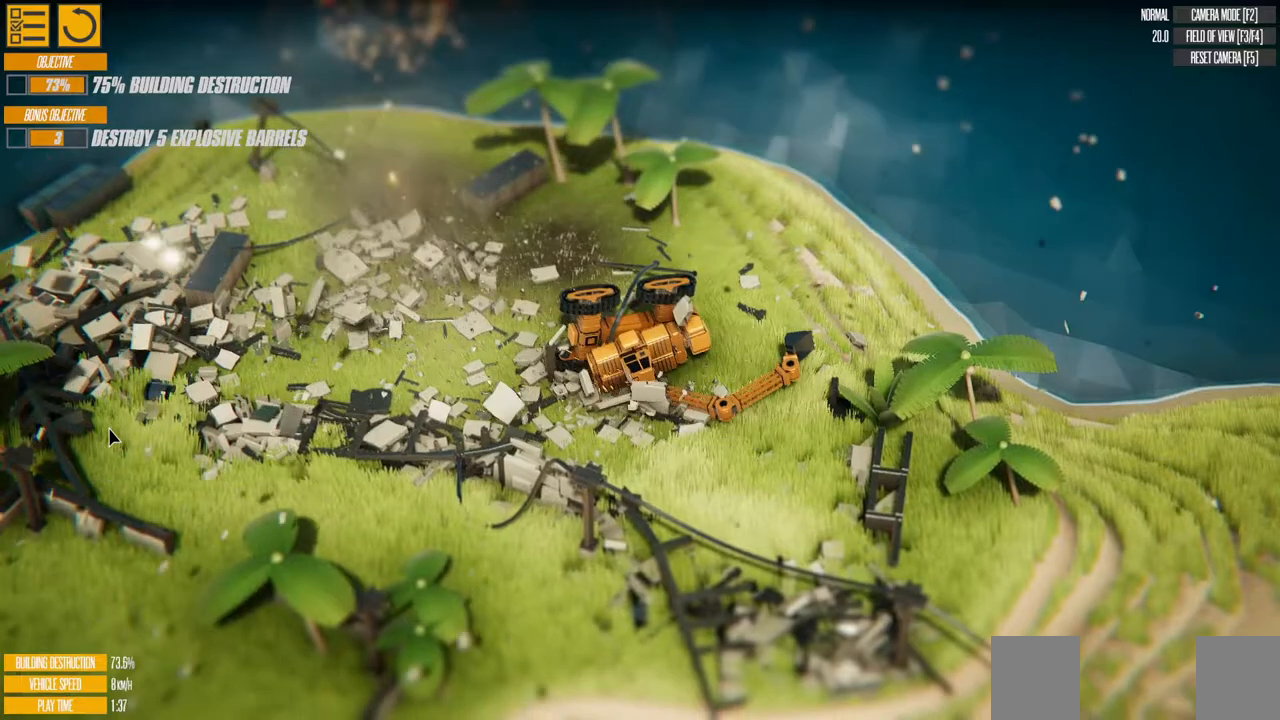
{"keys": ["a", "right"], "events": [[233, "a", "down"]]}
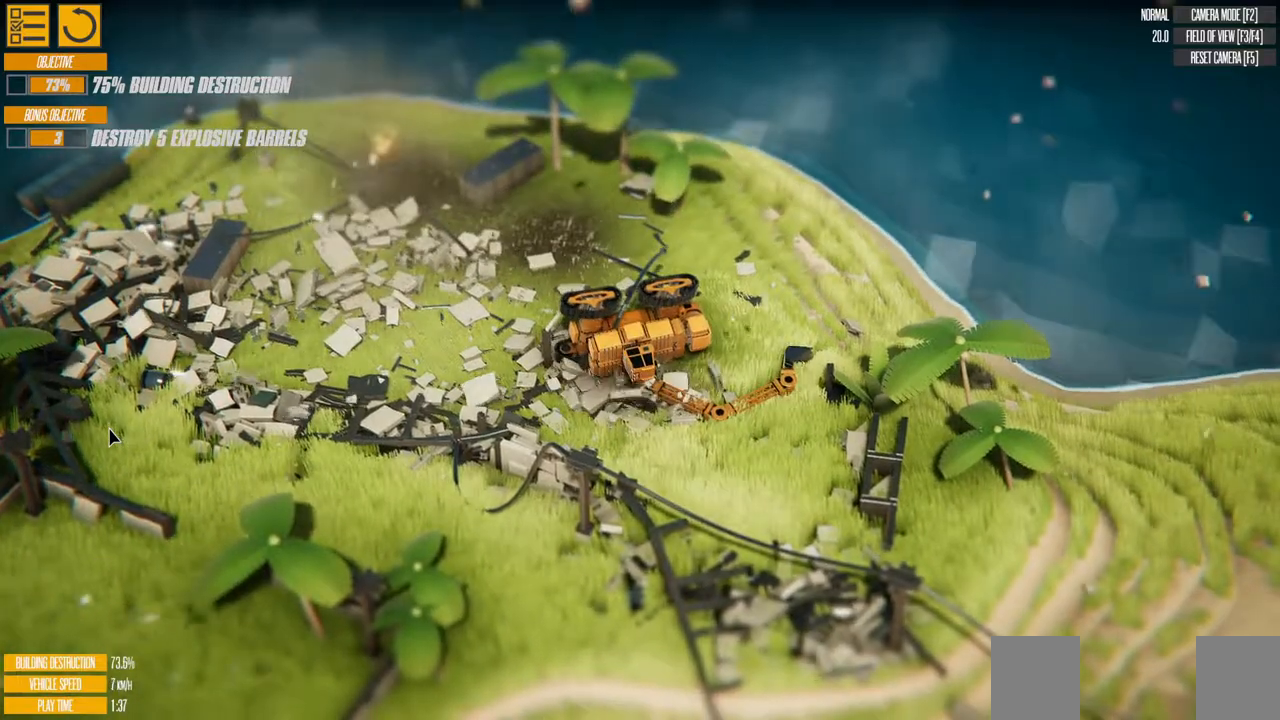
{"keys": [], "events": [[233, "a", "up"], [283, "right", "up"]]}
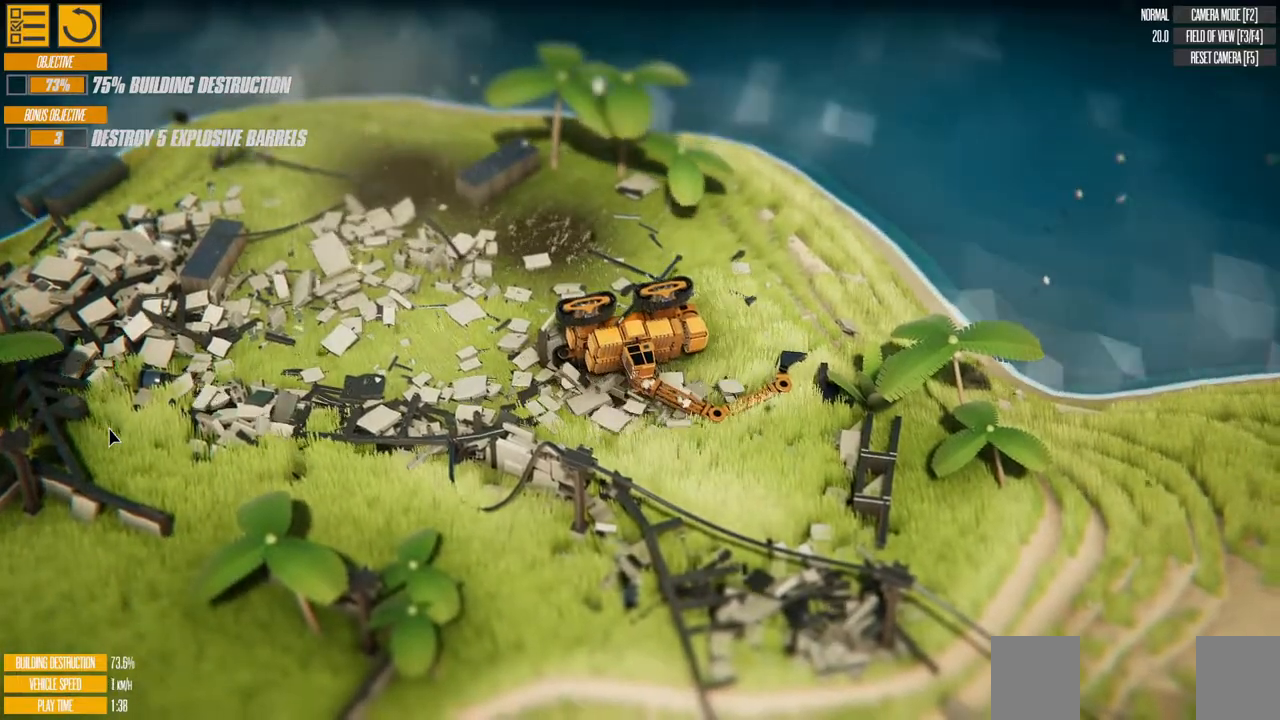
{"keys": ["right"], "events": [[283, "right", "down"]]}
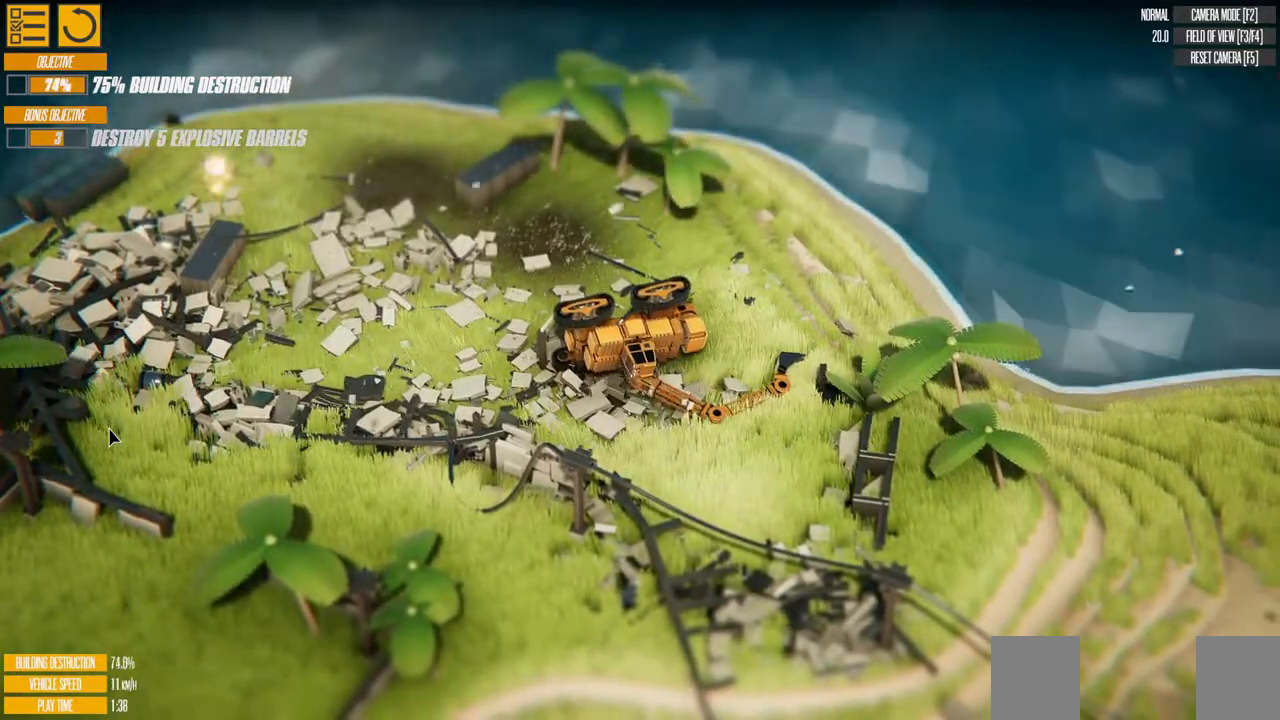
{"keys": ["right"], "events": []}
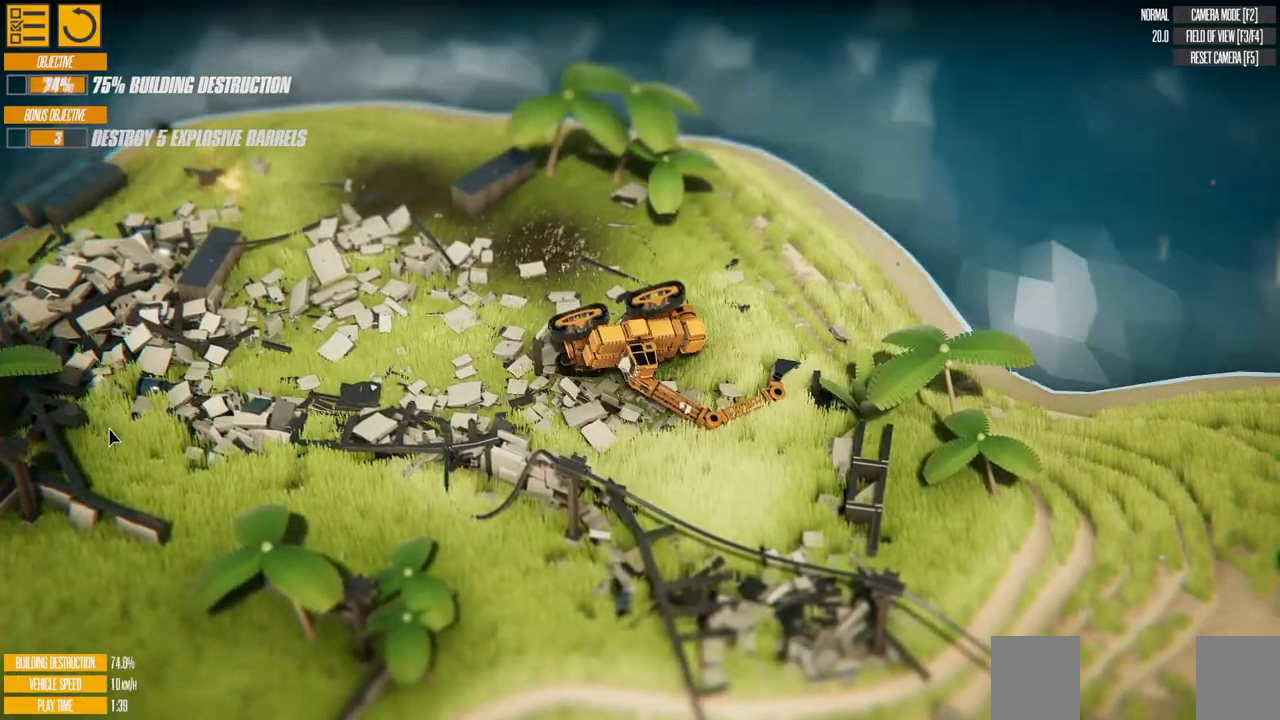
{"keys": ["right"], "events": []}
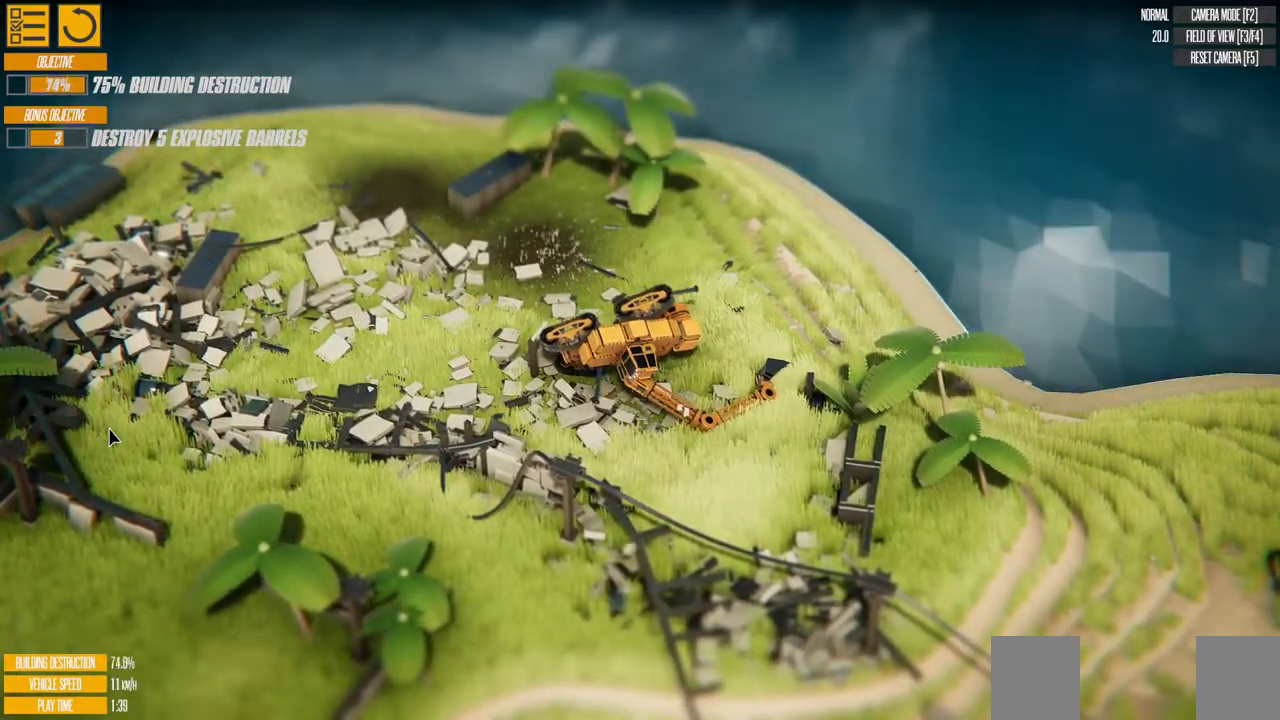
{"keys": ["right"], "events": []}
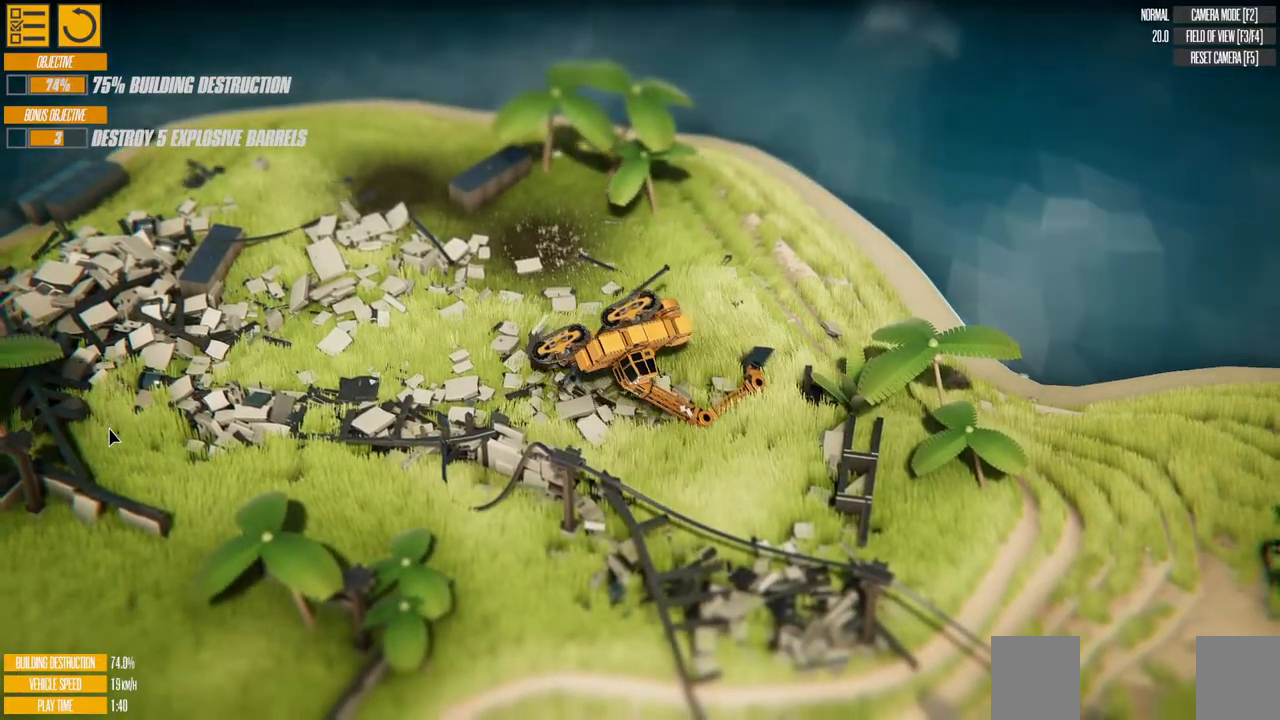
{"keys": ["right"], "events": []}
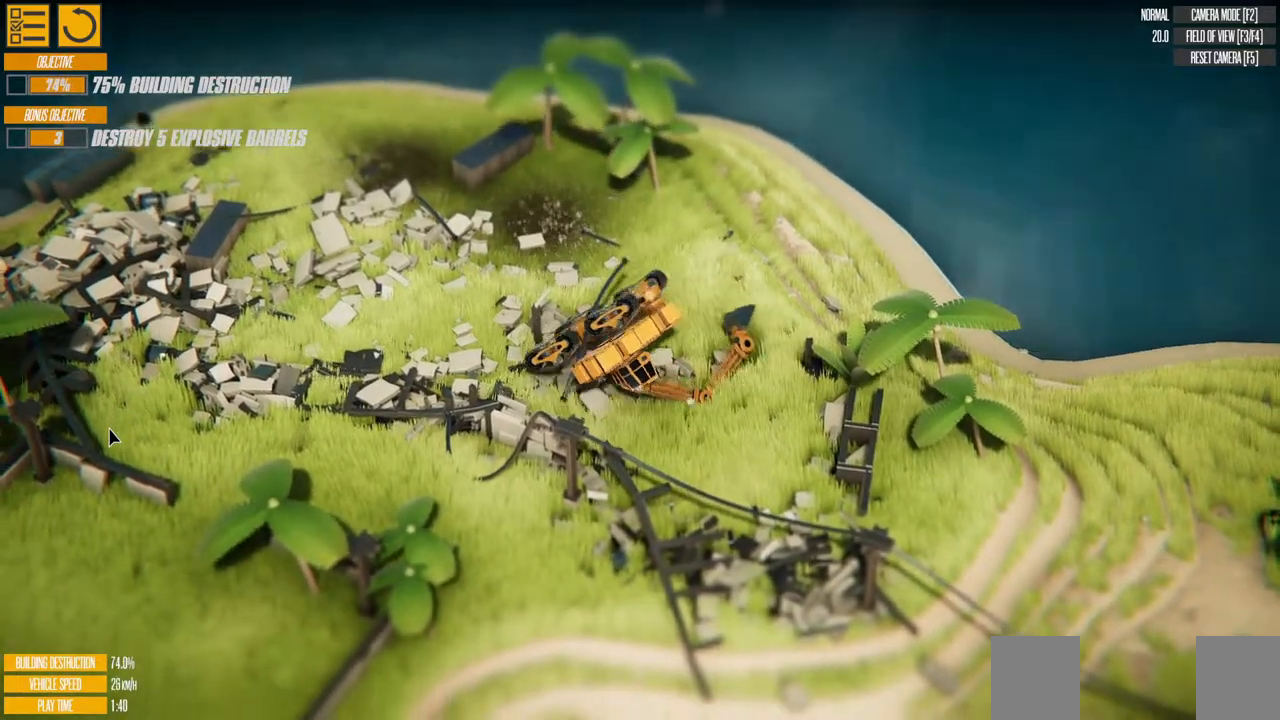
{"keys": ["right"], "events": []}
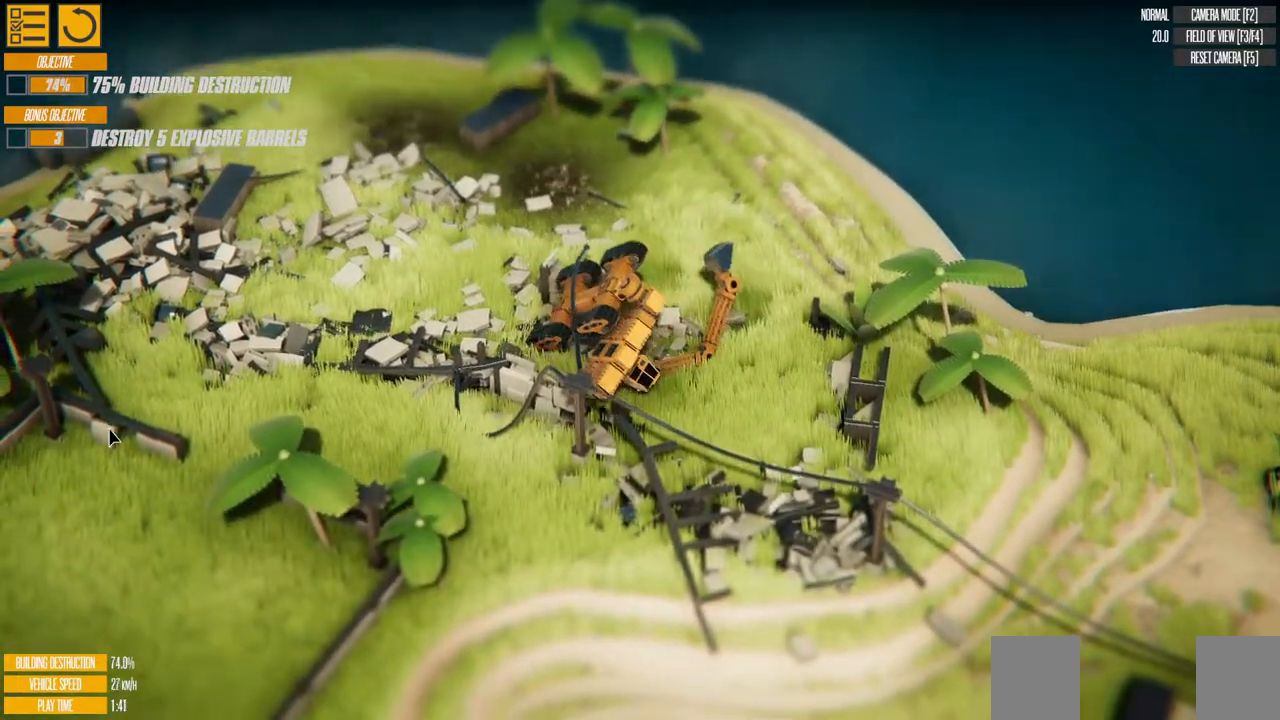
{"keys": ["right"], "events": []}
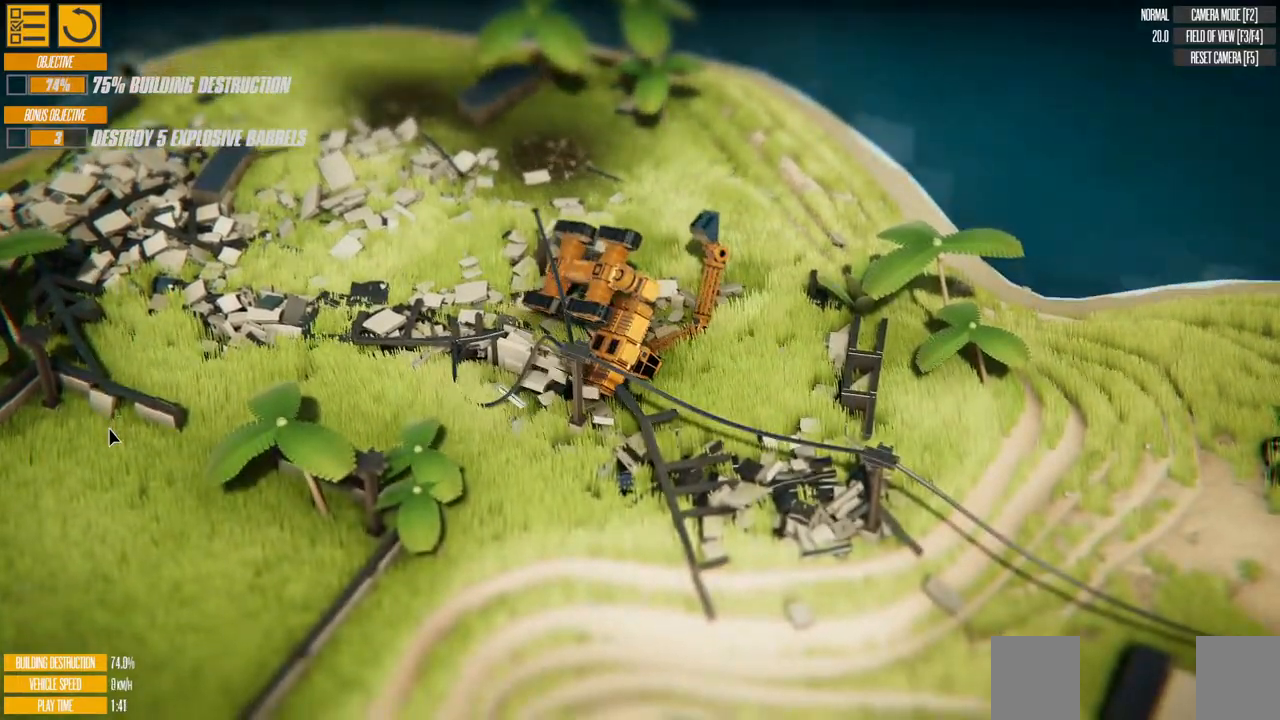
{"keys": ["right"], "events": []}
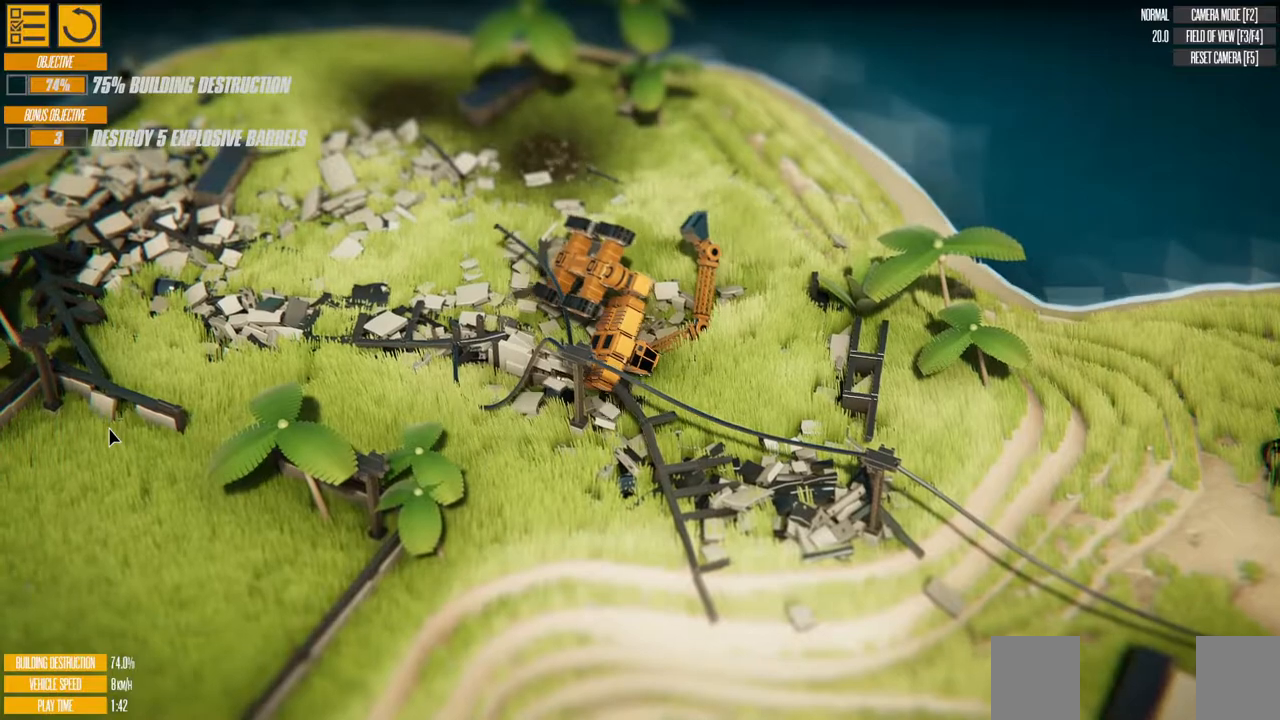
{"keys": ["right"], "events": []}
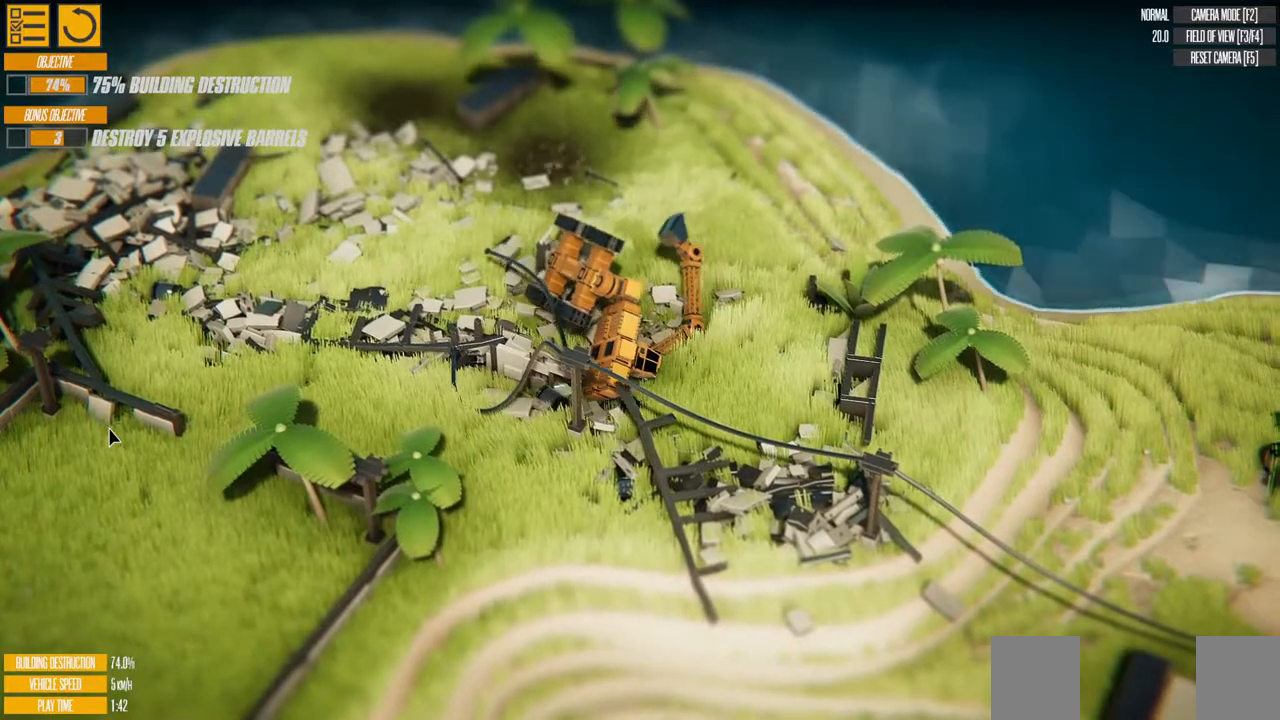
{"keys": ["right"], "events": []}
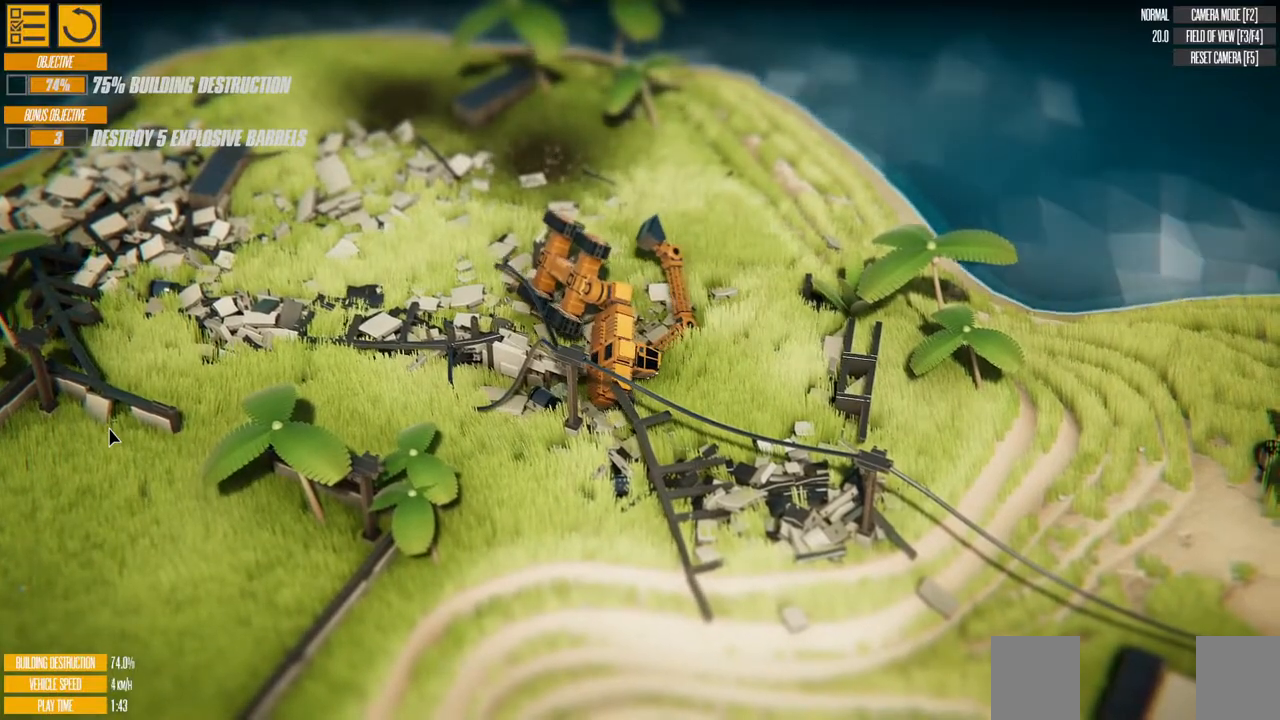
{"keys": ["right"], "events": []}
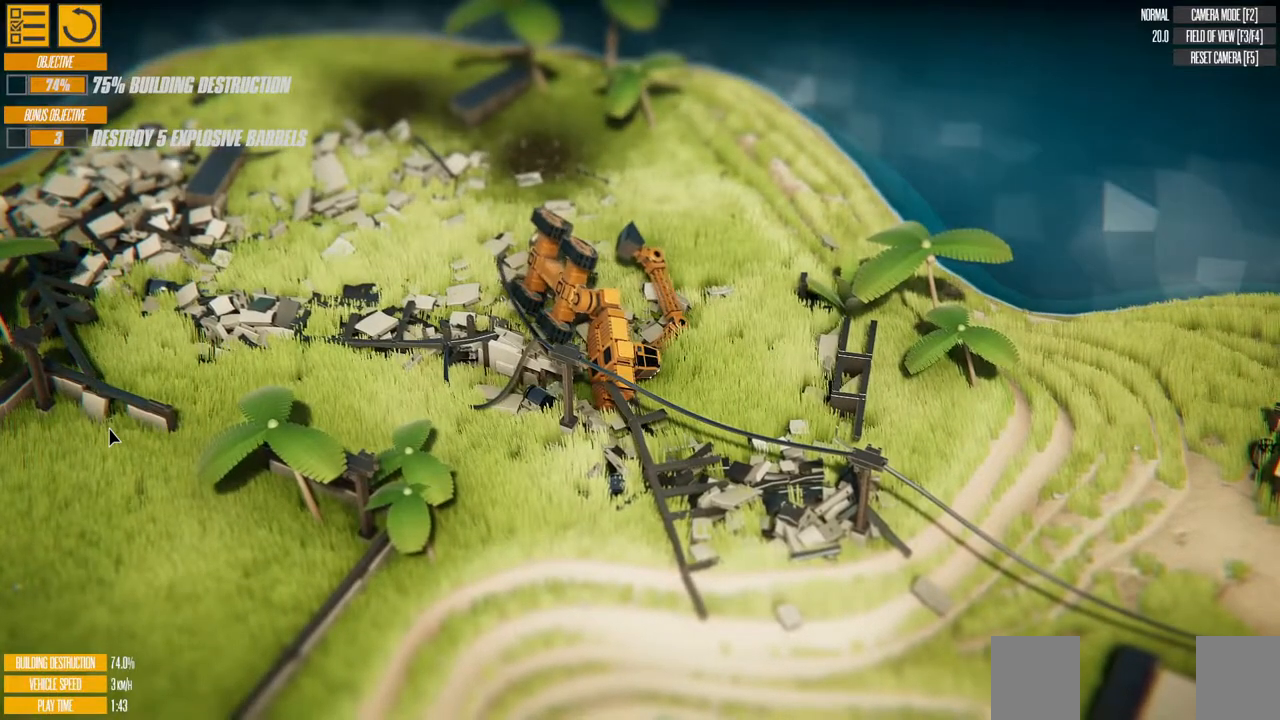
{"keys": ["right"], "events": []}
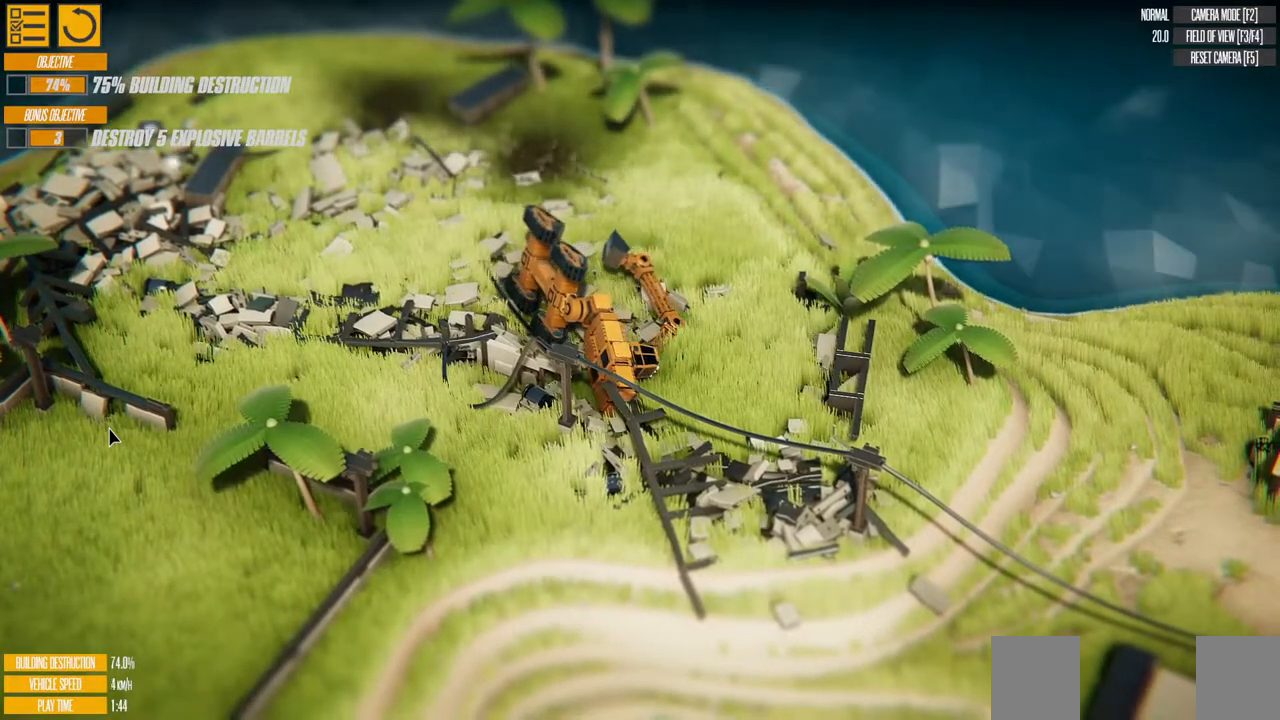
{"keys": ["left"], "events": [[183, "left", "down"], [217, "right", "up"]]}
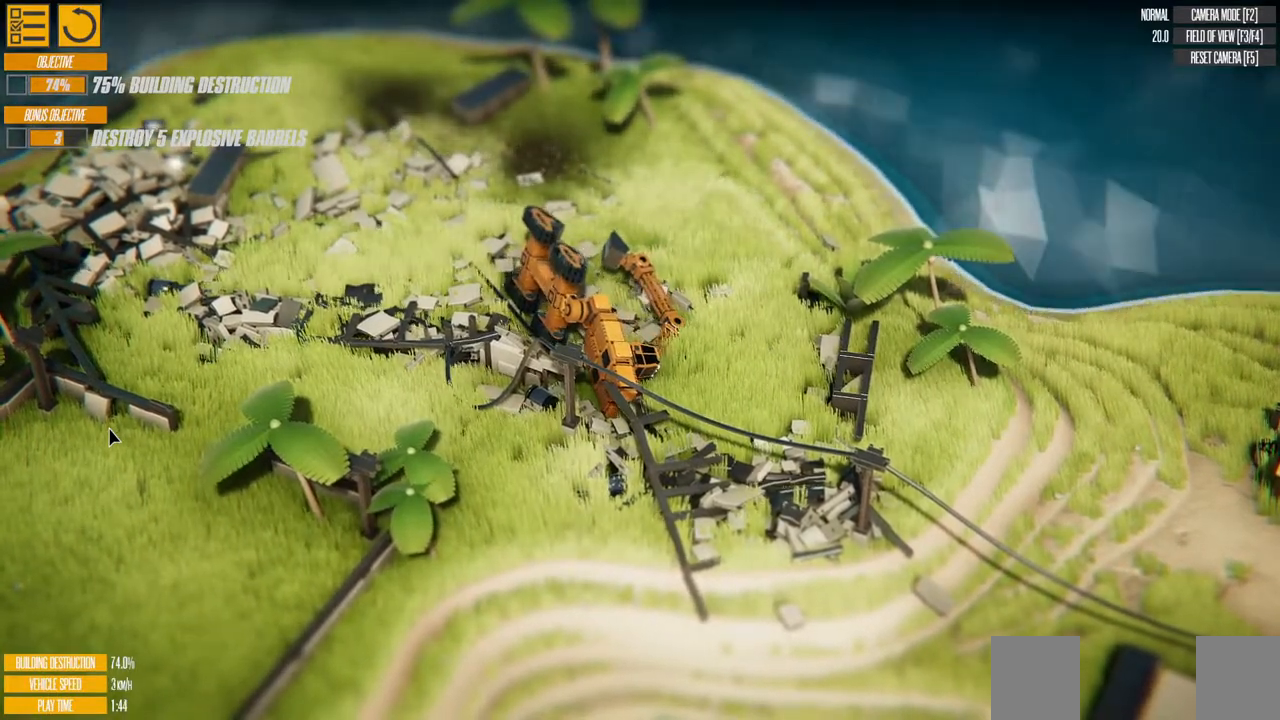
{"keys": ["up"], "events": [[233, "up", "down"], [267, "left", "up"]]}
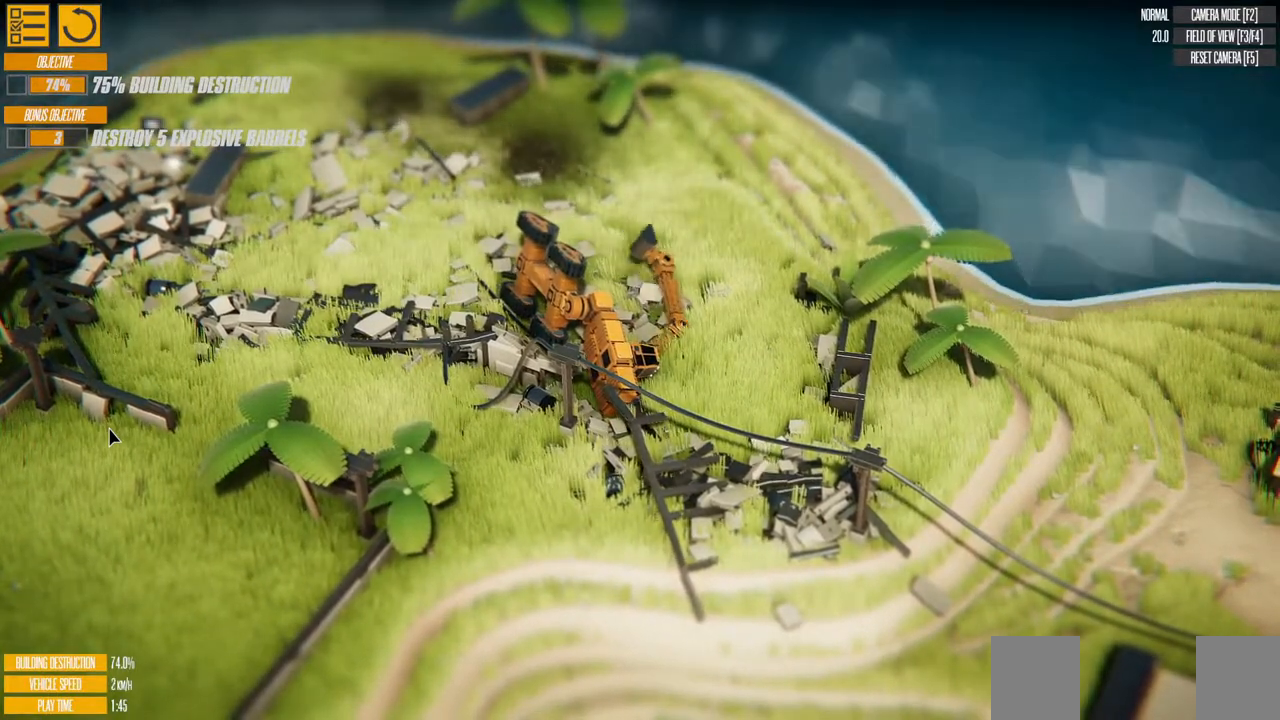
{"keys": [], "events": [[283, "up", "up"]]}
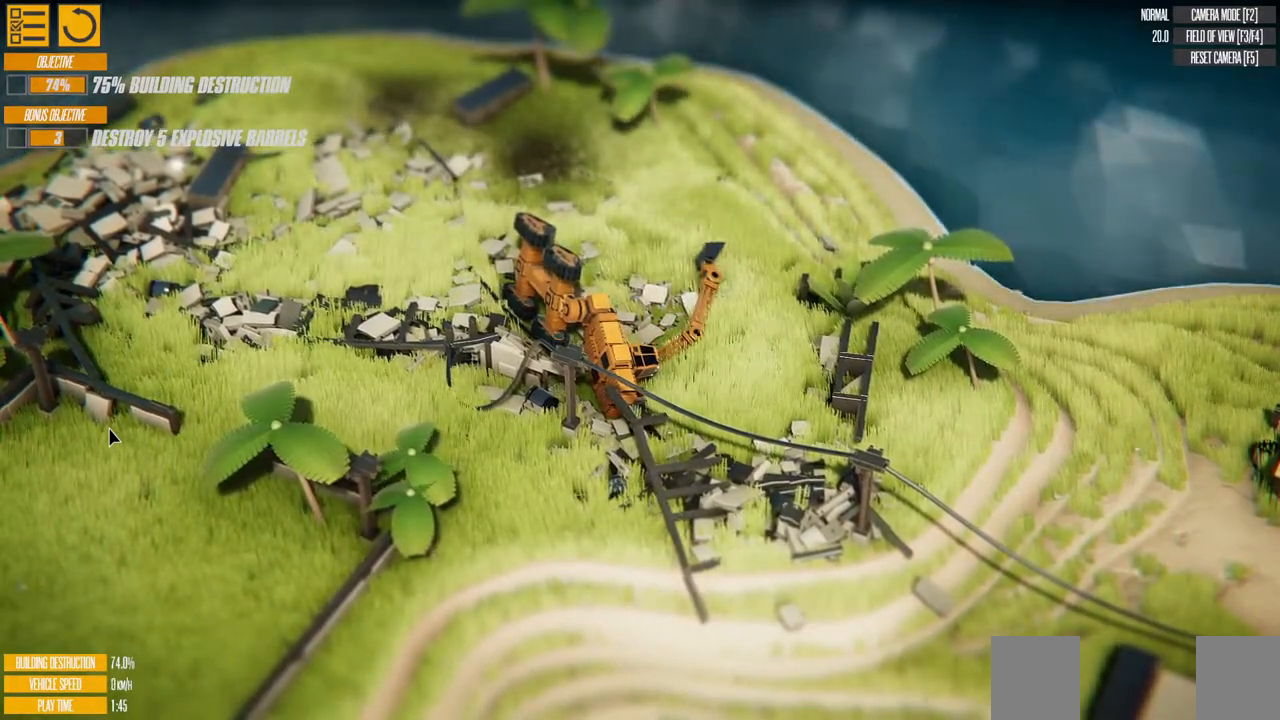
{"keys": ["right"], "events": [[67, "right", "down"]]}
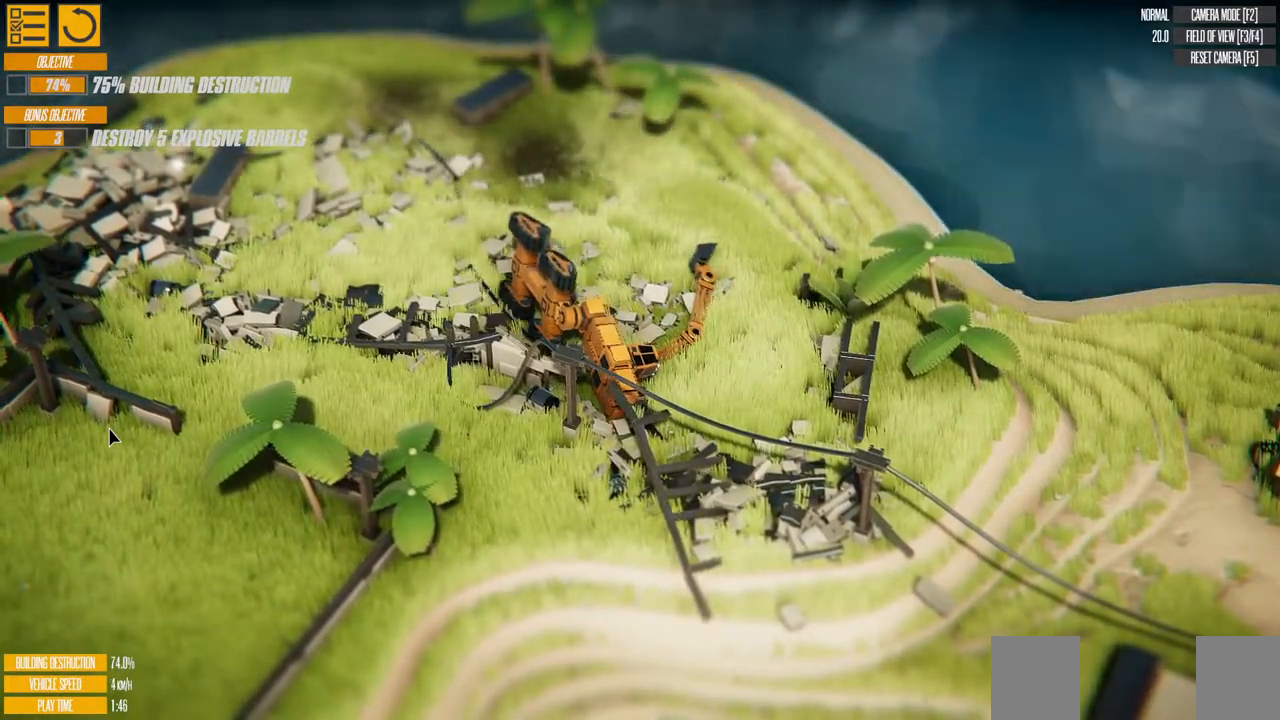
{"keys": ["left"], "events": [[83, "right", "up"], [233, "left", "down"]]}